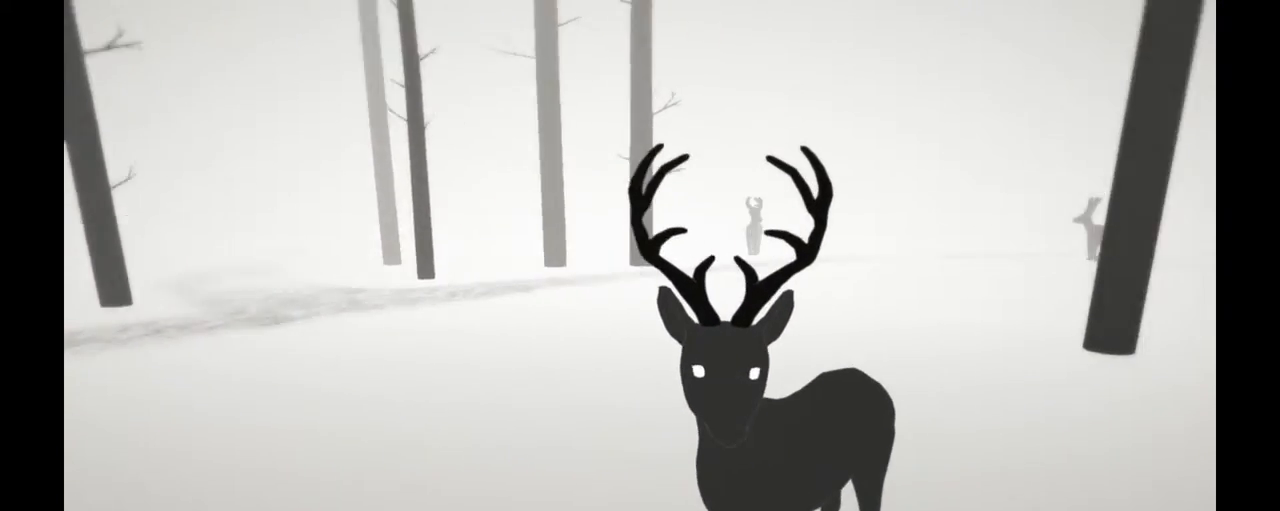
Gameplay with a controller (Xbox layout); each line is a JSON object with the inputs held at the frame after it (dt_ms = milliseconds from this image to that frame). "events" lists button and stick changes between this image and that frame as [ms after this image, input, new state], when the widget could be followed in between. Not read: DPAD_DOWN DPAD_LEFT DPAD_UP L3 R3.
{"dt_ms": 500, "buttons": [], "left_stick": "up-left", "right_stick": "center", "events": [[483, "right_stick", "center"]]}
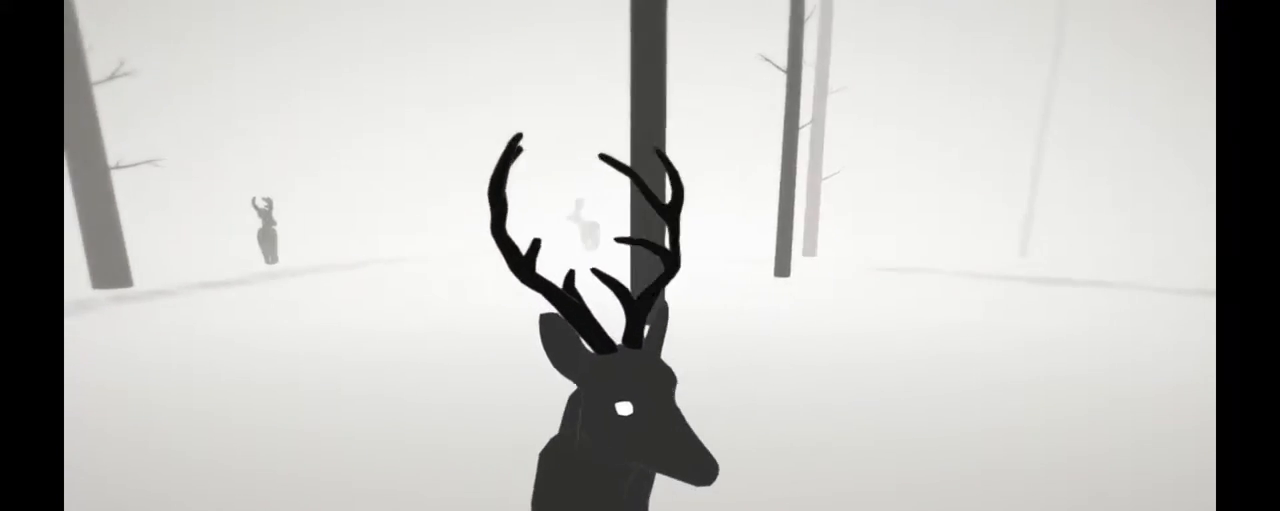
{"dt_ms": 500, "buttons": [], "left_stick": "up-left", "right_stick": "right", "events": [[317, "right_stick", "right"]]}
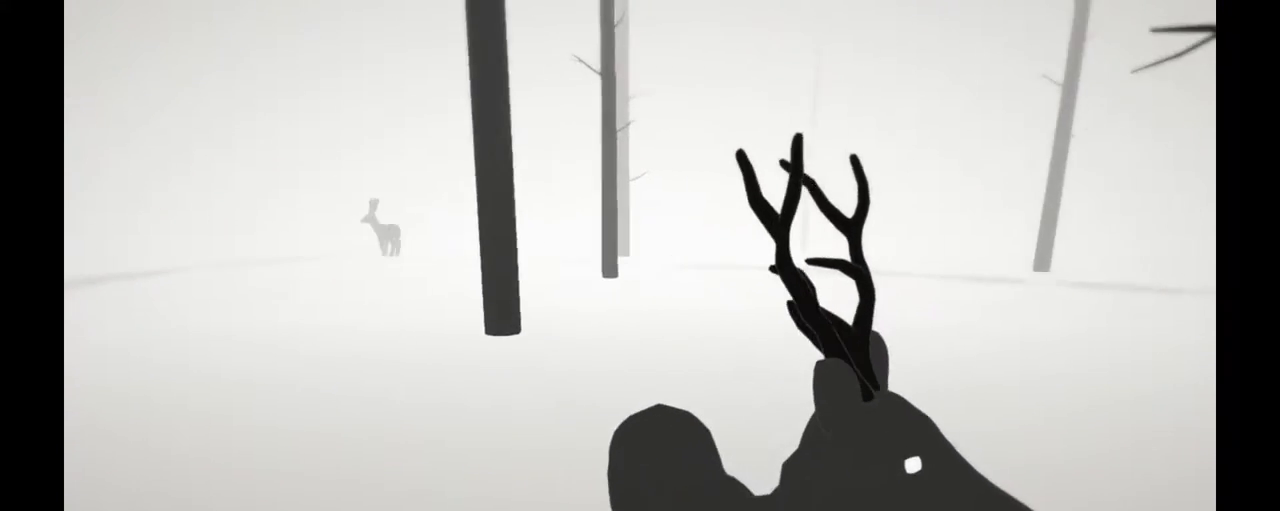
{"dt_ms": 500, "buttons": [], "left_stick": "center", "right_stick": "right", "events": [[67, "right_stick", "center"], [283, "left_stick", "center"], [333, "right_stick", "right"]]}
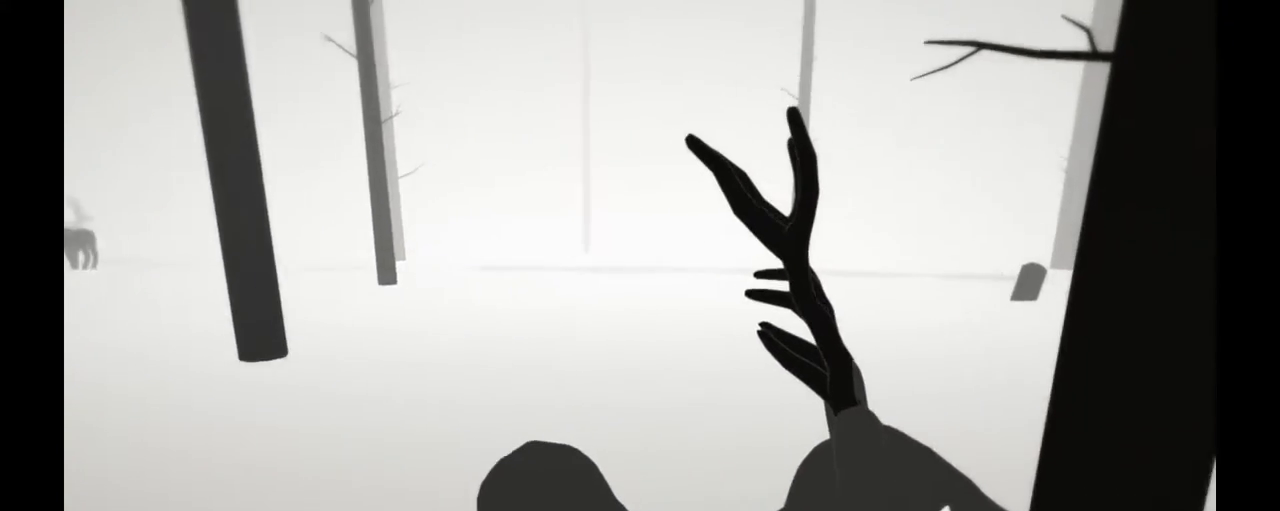
{"dt_ms": 1000, "buttons": [], "left_stick": "center", "right_stick": "down-left"}
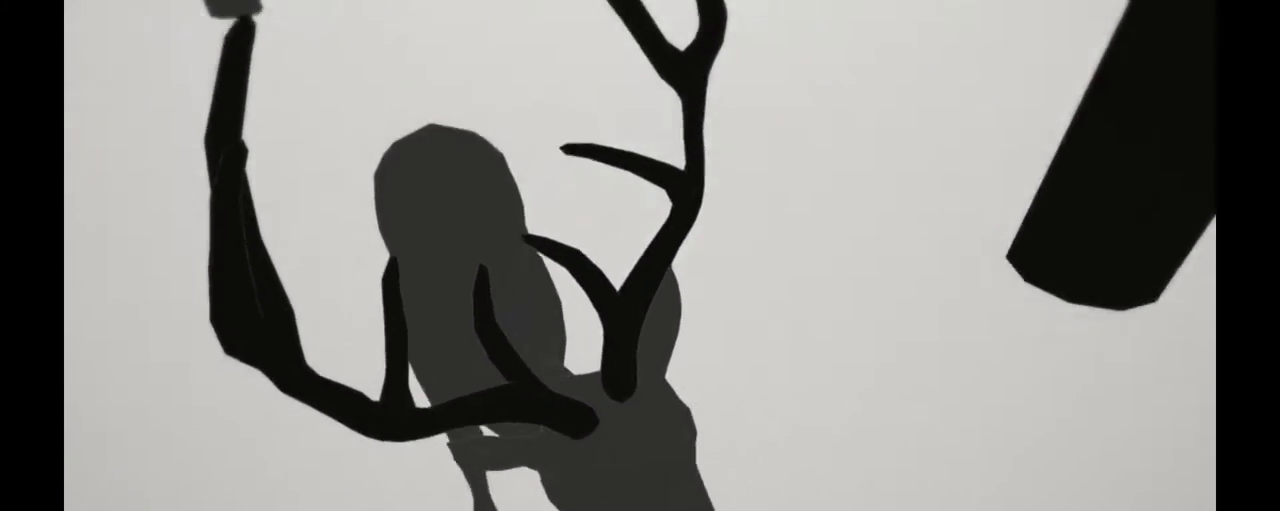
{"dt_ms": 500, "buttons": [], "left_stick": "center", "right_stick": "up-right", "events": [[183, "right_stick", "center"], [450, "right_stick", "up-right"]]}
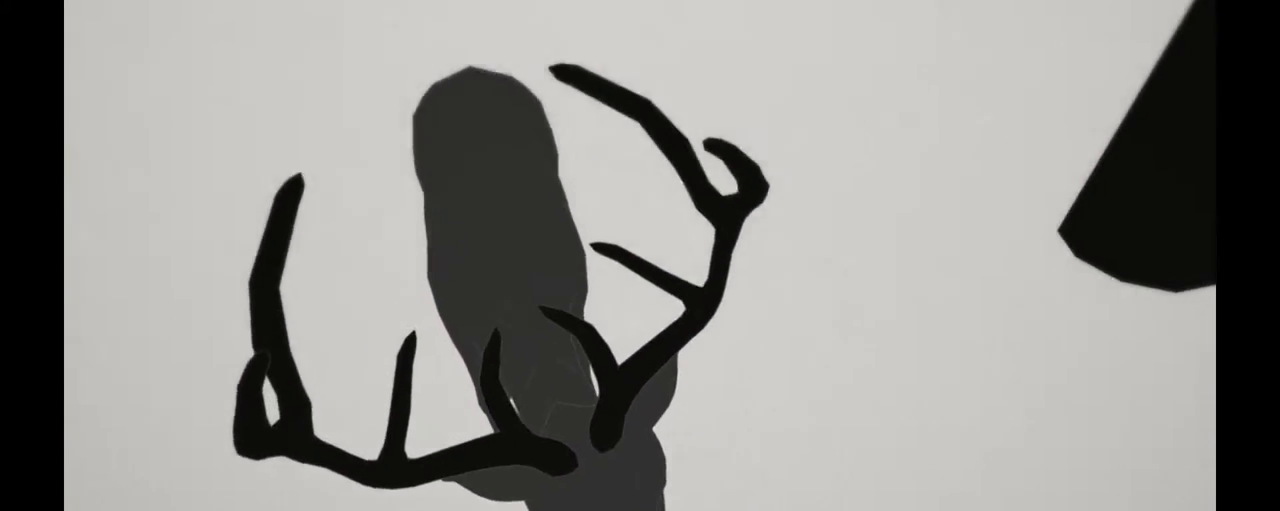
{"dt_ms": 1000, "buttons": [], "left_stick": "center", "right_stick": "center"}